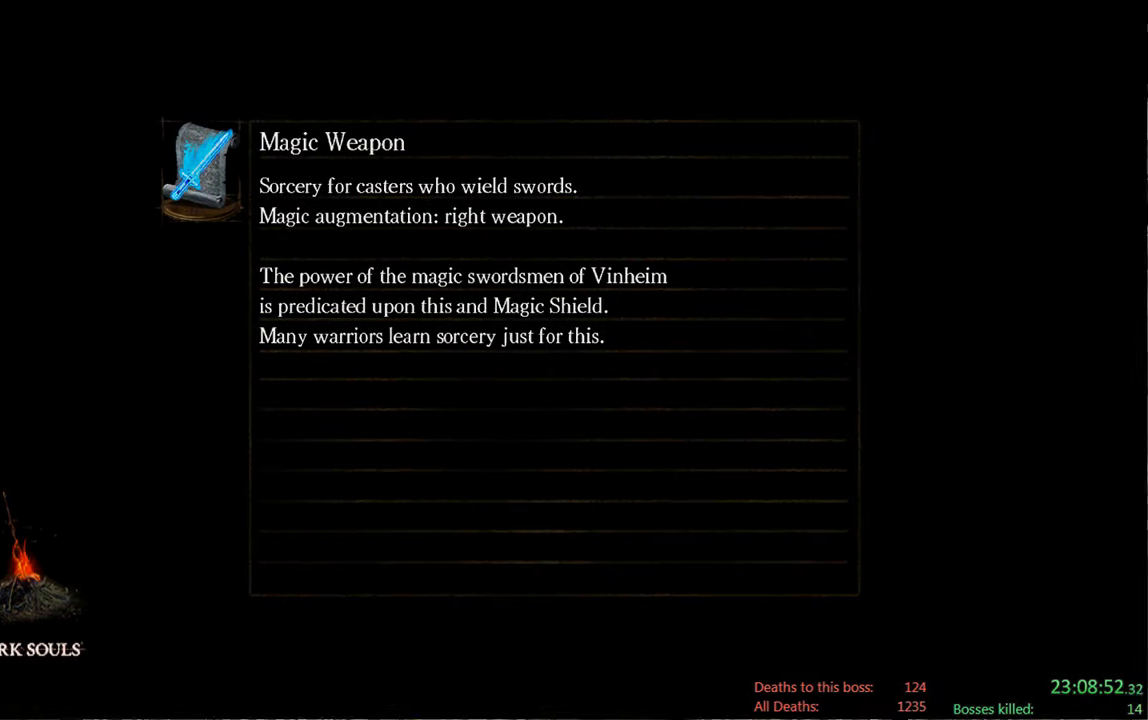
Gameplay with a controller (Xbox layout); each line is a JSON object with the inputs held at the frame after it (dt_ms = milliseconds from this image to that frame). "events" lists button and stick changes between this image and that frame as [ms after this image, input, new state], when the widget could be followed in between.
{"dt_ms": 500, "buttons": ["START"], "left_stick": "center", "right_stick": "center", "events": [[417, "START", "down"]]}
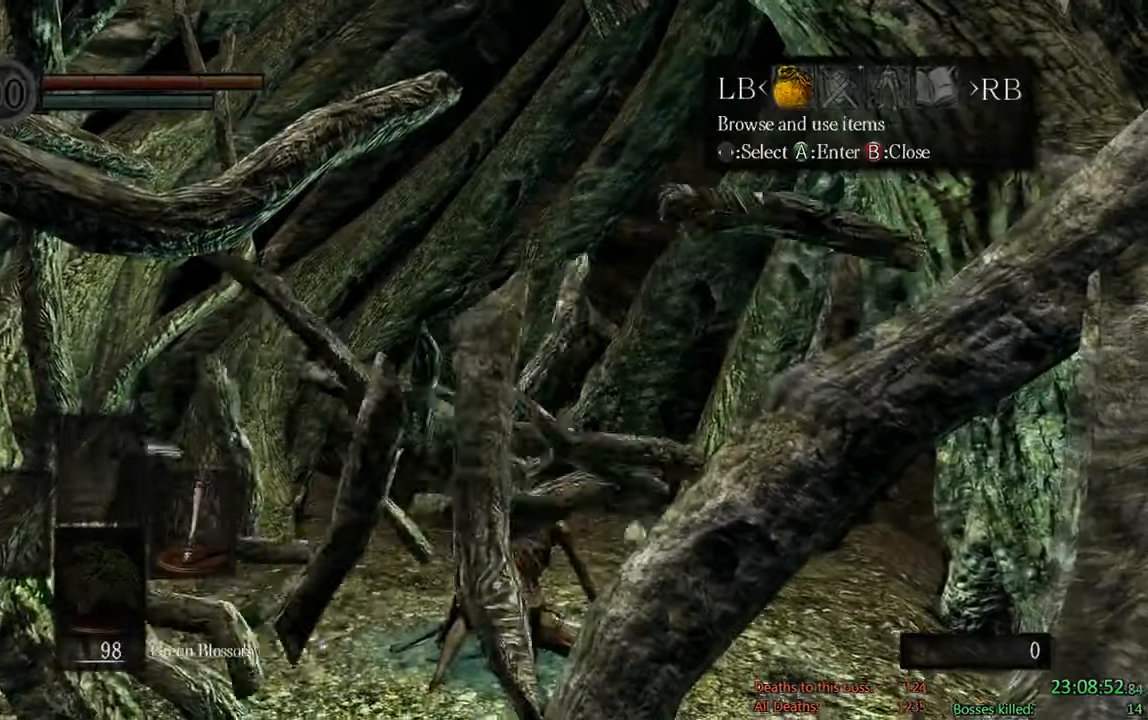
{"dt_ms": 500, "buttons": ["A"], "left_stick": "center", "right_stick": "center", "events": [[83, "START", "up"], [150, "DPAD_LEFT", "down"], [283, "A", "down"], [283, "DPAD_LEFT", "up"], [350, "A", "up"], [350, "DPAD_UP", "down"], [450, "A", "down"], [450, "DPAD_UP", "up"]]}
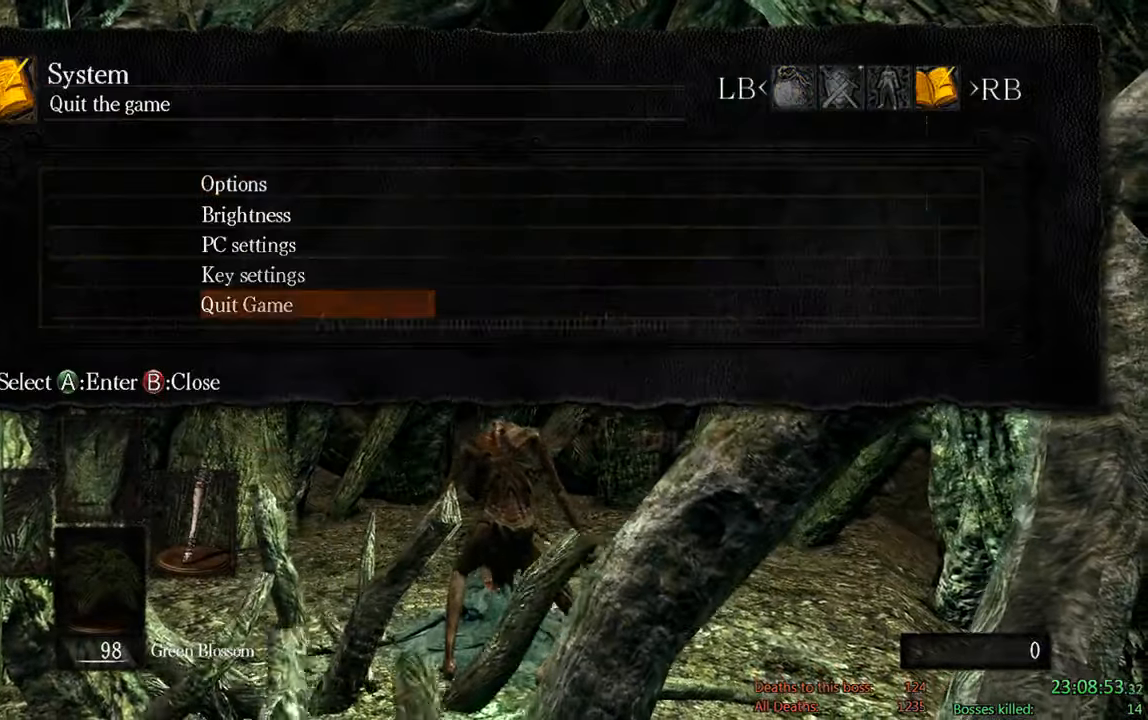
{"dt_ms": 500, "buttons": [], "left_stick": "center", "right_stick": "center", "events": [[50, "DPAD_LEFT", "down"], [83, "A", "up"], [150, "A", "down"], [183, "DPAD_LEFT", "up"], [283, "A", "up"]]}
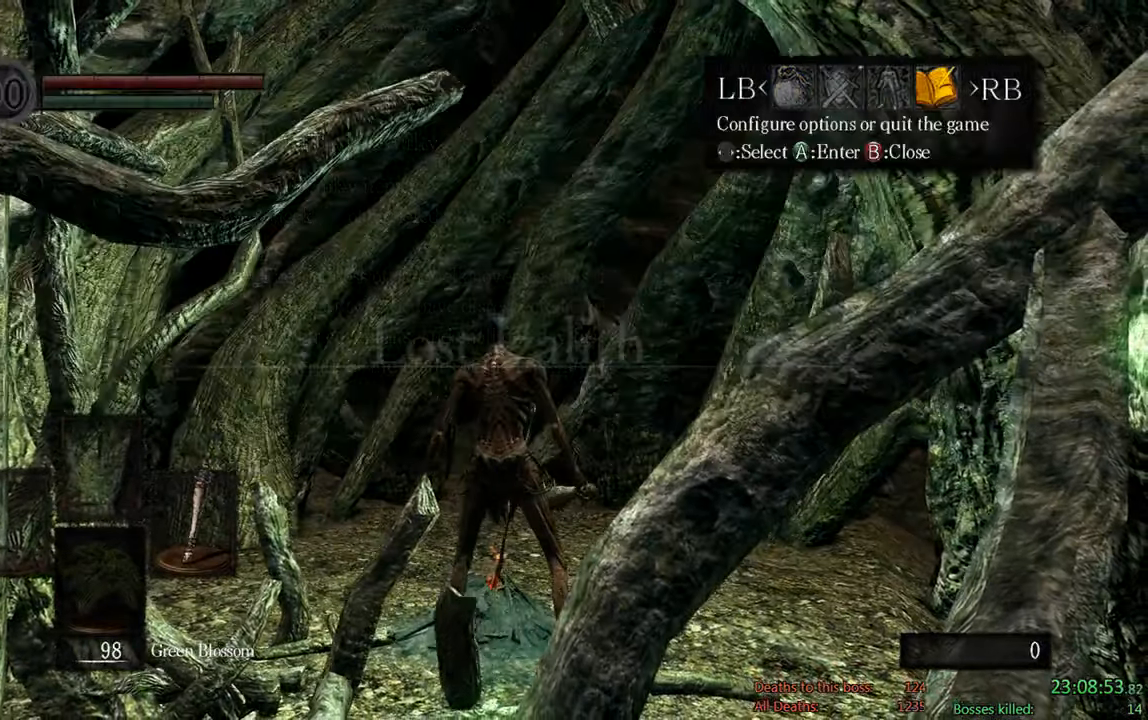
{"dt_ms": 500, "buttons": [], "left_stick": "center", "right_stick": "center", "events": []}
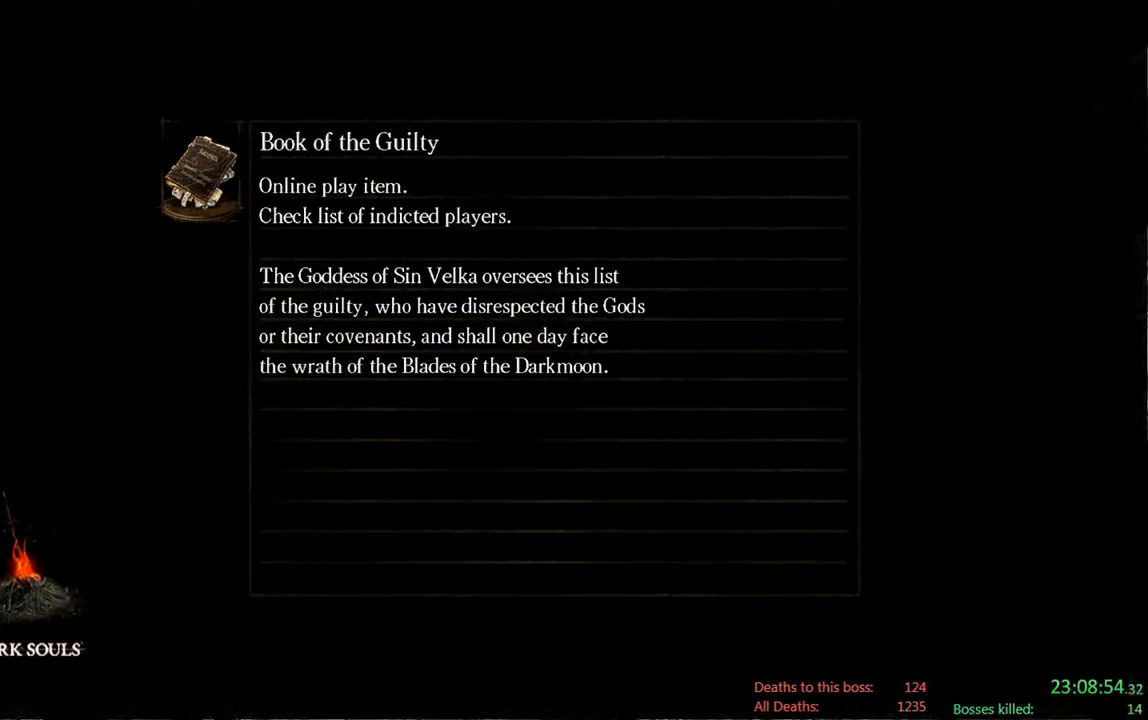
{"dt_ms": 500, "buttons": [], "left_stick": "center", "right_stick": "center", "events": [[234, "A", "down"], [367, "A", "up"]]}
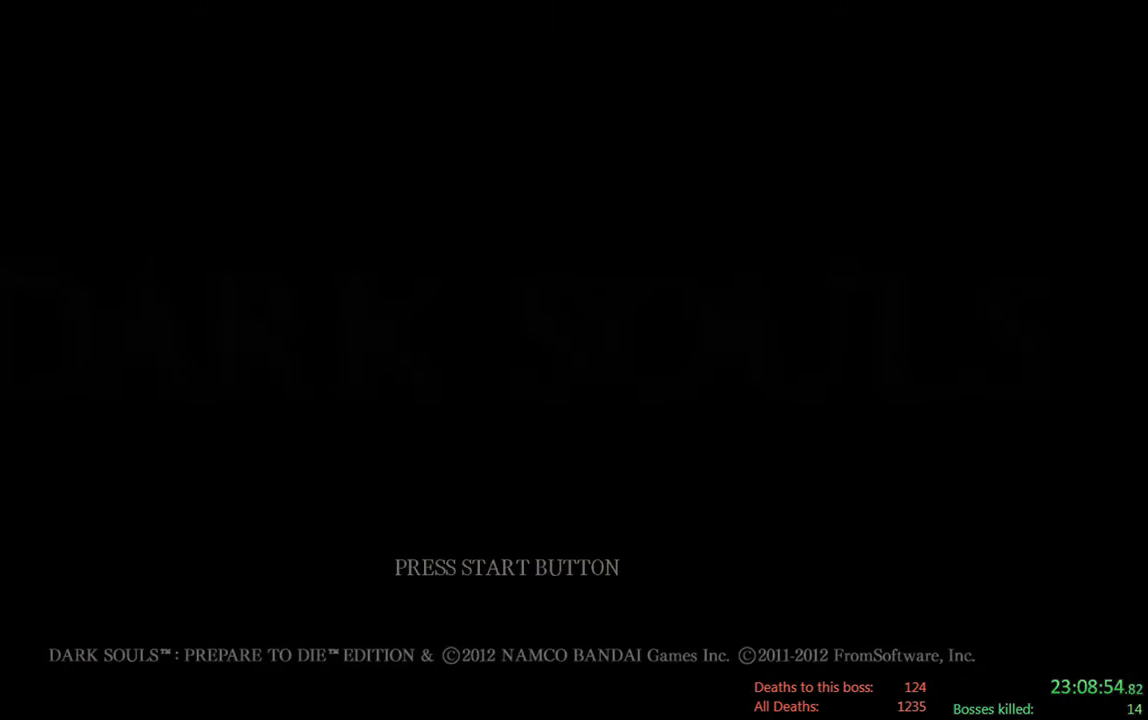
{"dt_ms": 500, "buttons": ["A"], "left_stick": "center", "right_stick": "center", "events": [[100, "A", "down"], [234, "A", "up"], [484, "A", "down"]]}
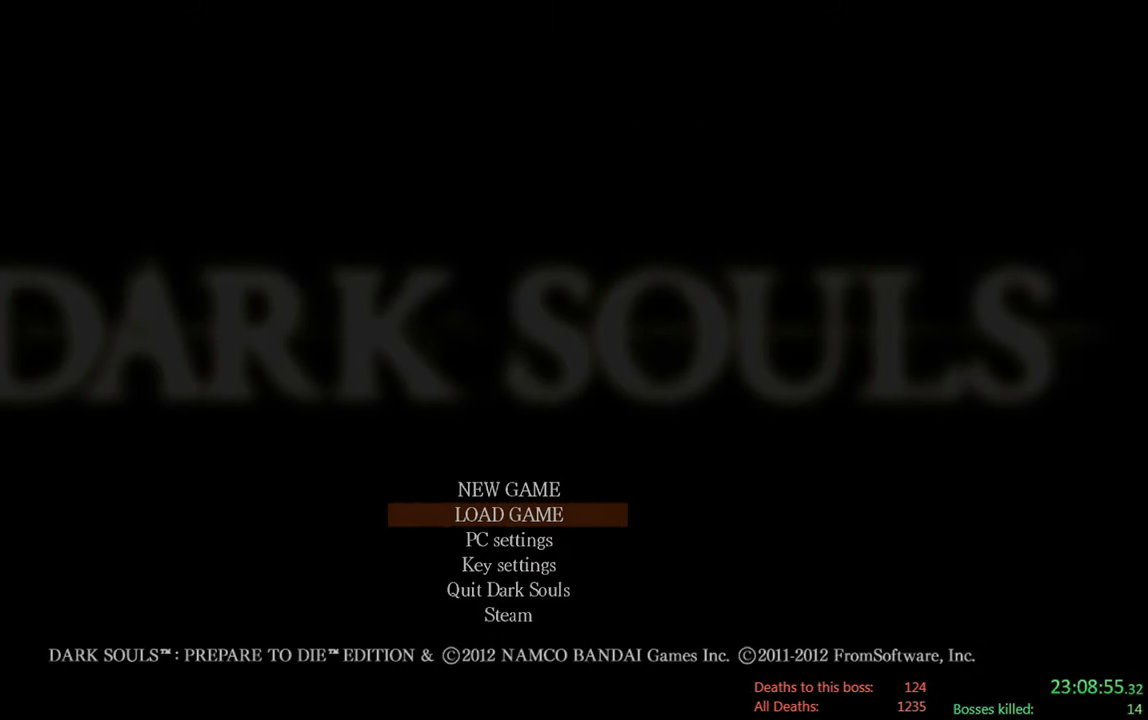
{"dt_ms": 500, "buttons": [], "left_stick": "center", "right_stick": "center", "events": [[117, "A", "up"]]}
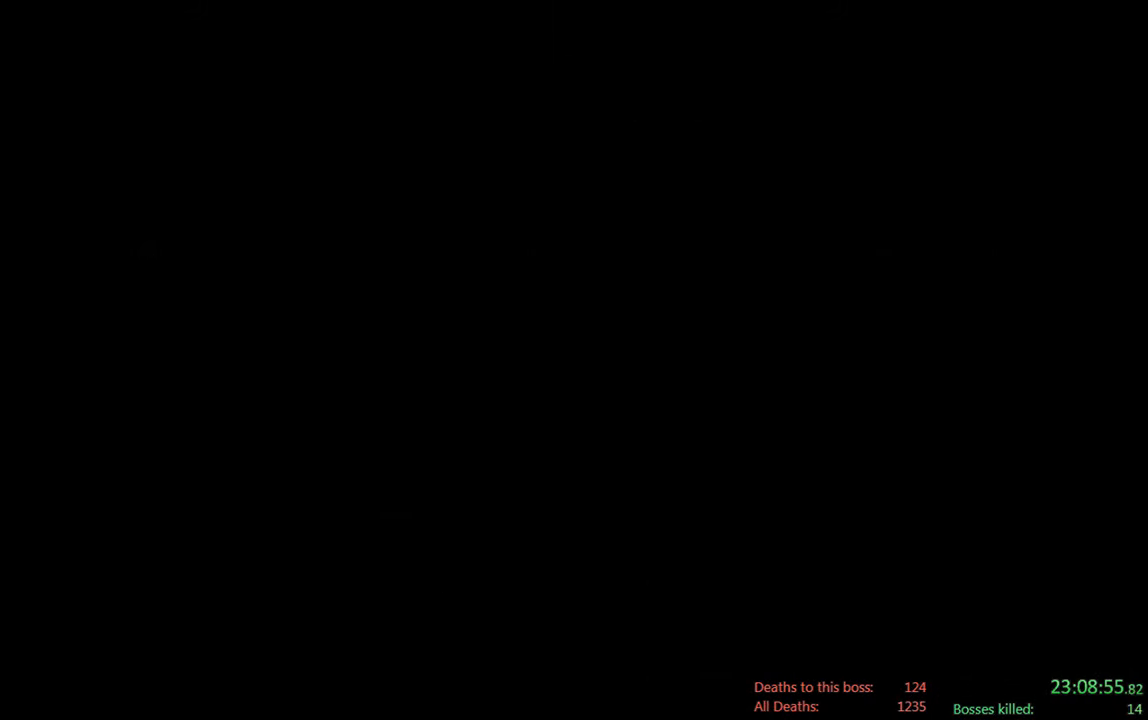
{"dt_ms": 500, "buttons": [], "left_stick": "center", "right_stick": "center", "events": [[184, "A", "down"], [350, "A", "up"]]}
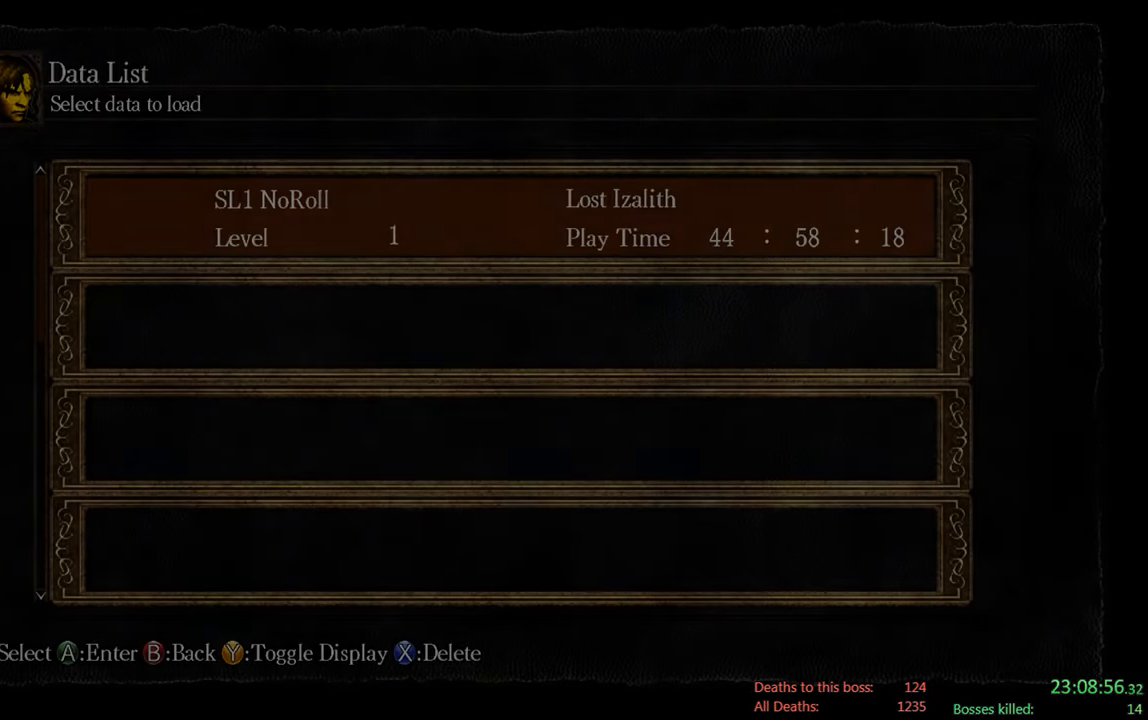
{"dt_ms": 500, "buttons": [], "left_stick": "center", "right_stick": "center", "events": [[250, "A", "down"], [384, "A", "up"]]}
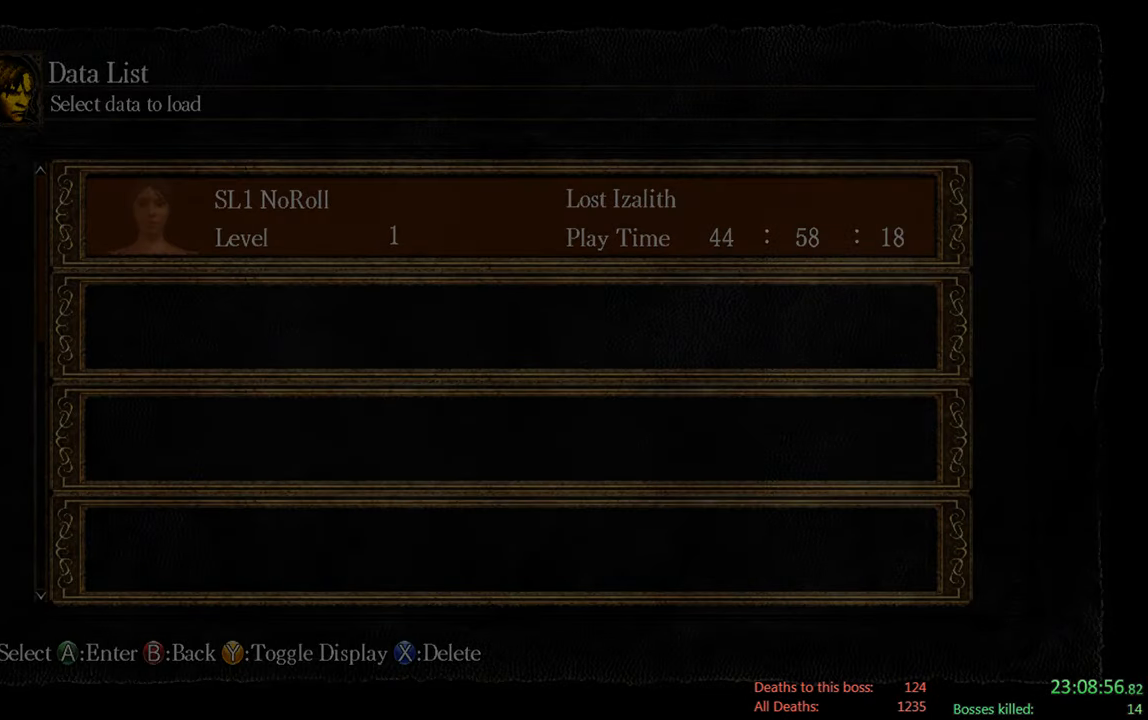
{"dt_ms": 500, "buttons": [], "left_stick": "center", "right_stick": "center", "events": []}
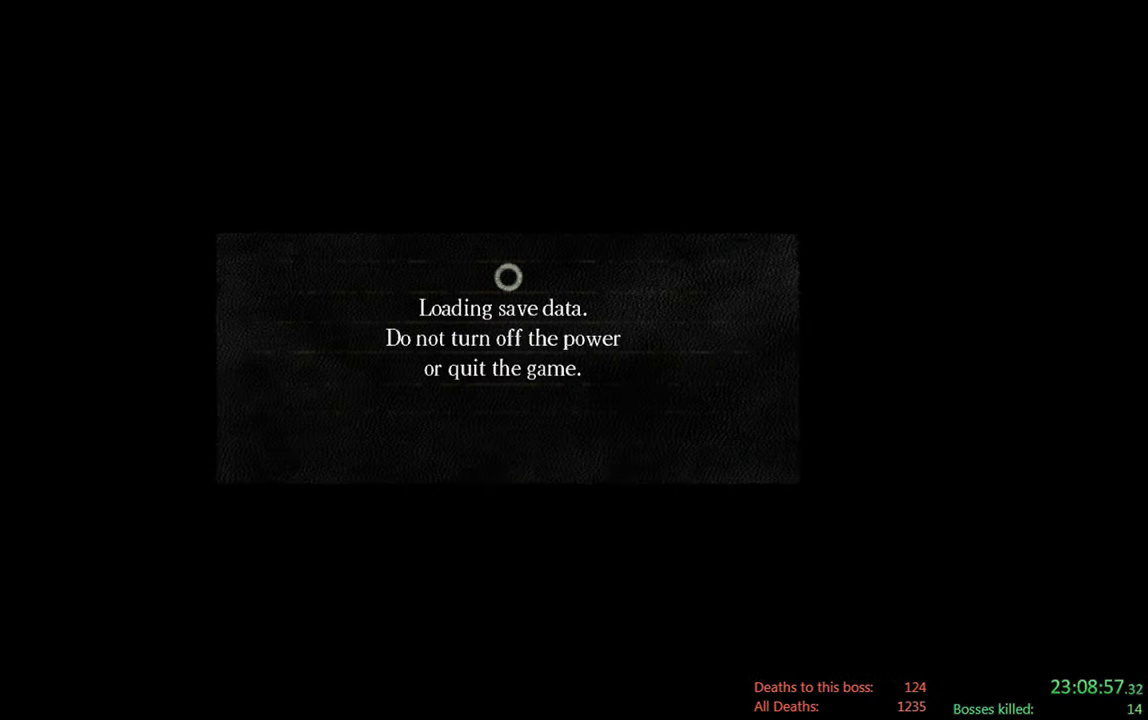
{"dt_ms": 500, "buttons": [], "left_stick": "center", "right_stick": "center", "events": []}
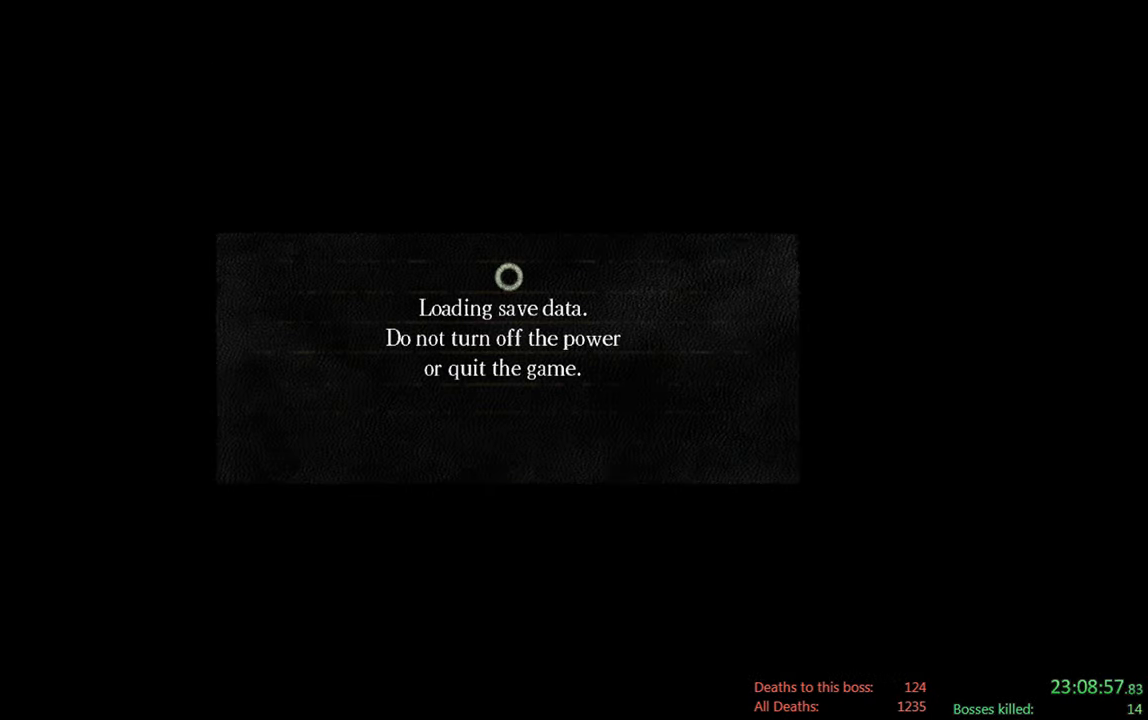
{"dt_ms": 500, "buttons": [], "left_stick": "center", "right_stick": "center", "events": []}
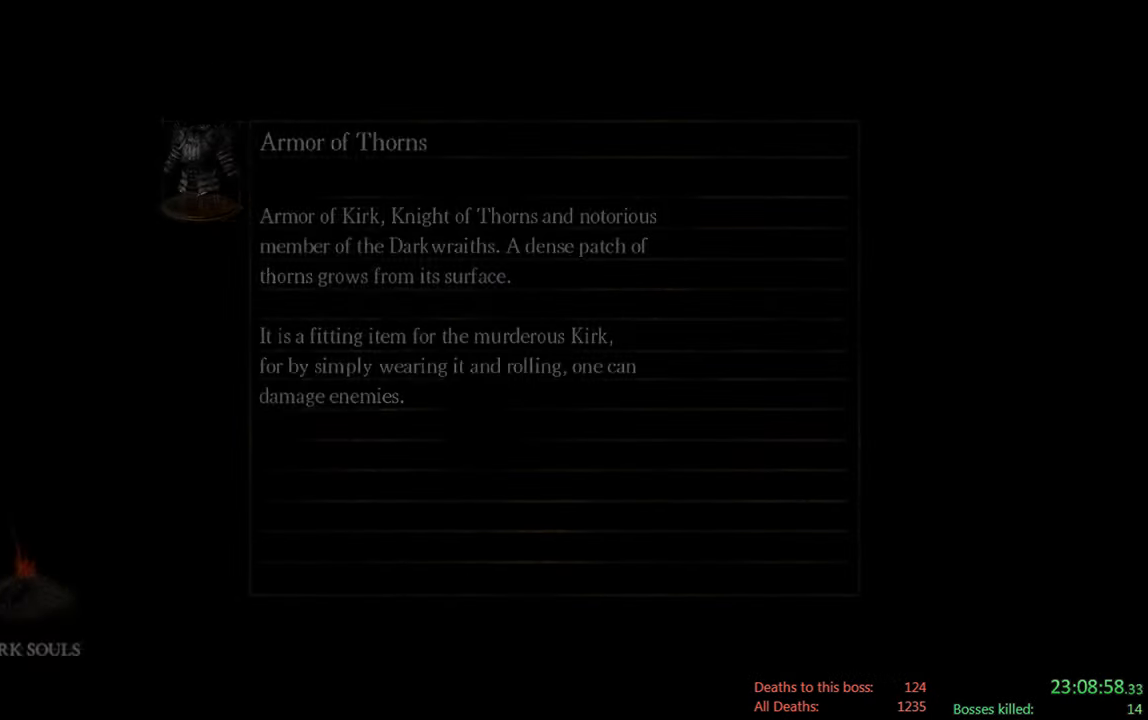
{"dt_ms": 500, "buttons": [], "left_stick": "center", "right_stick": "center", "events": []}
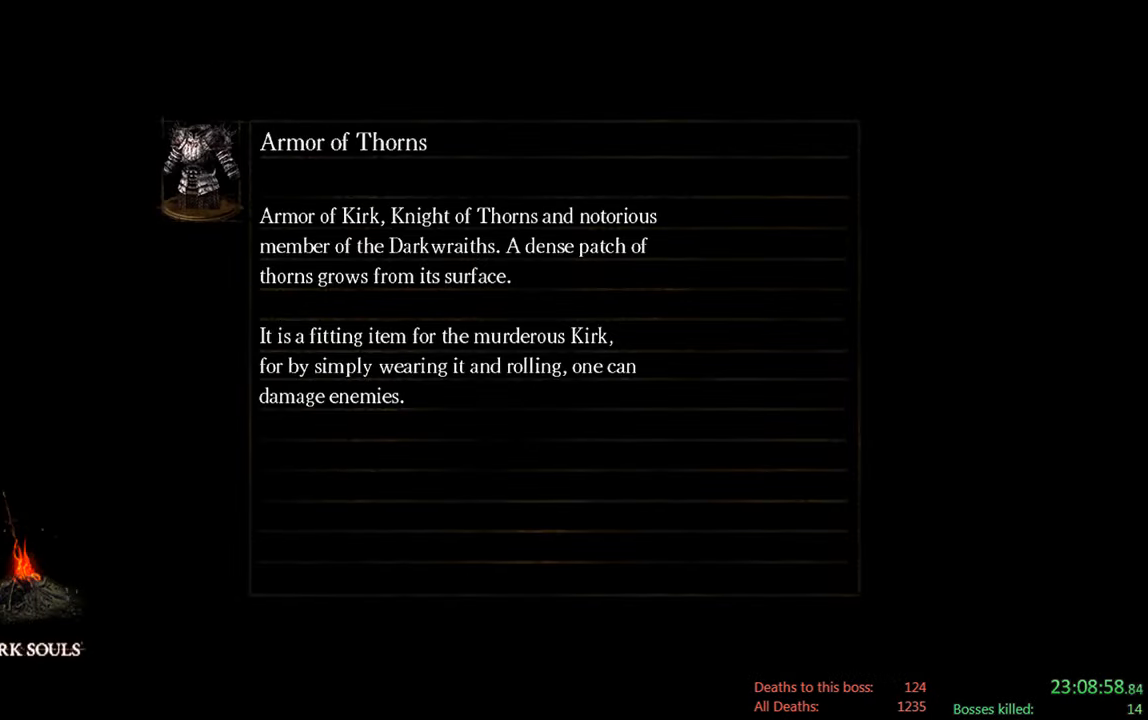
{"dt_ms": 500, "buttons": [], "left_stick": "center", "right_stick": "center", "events": []}
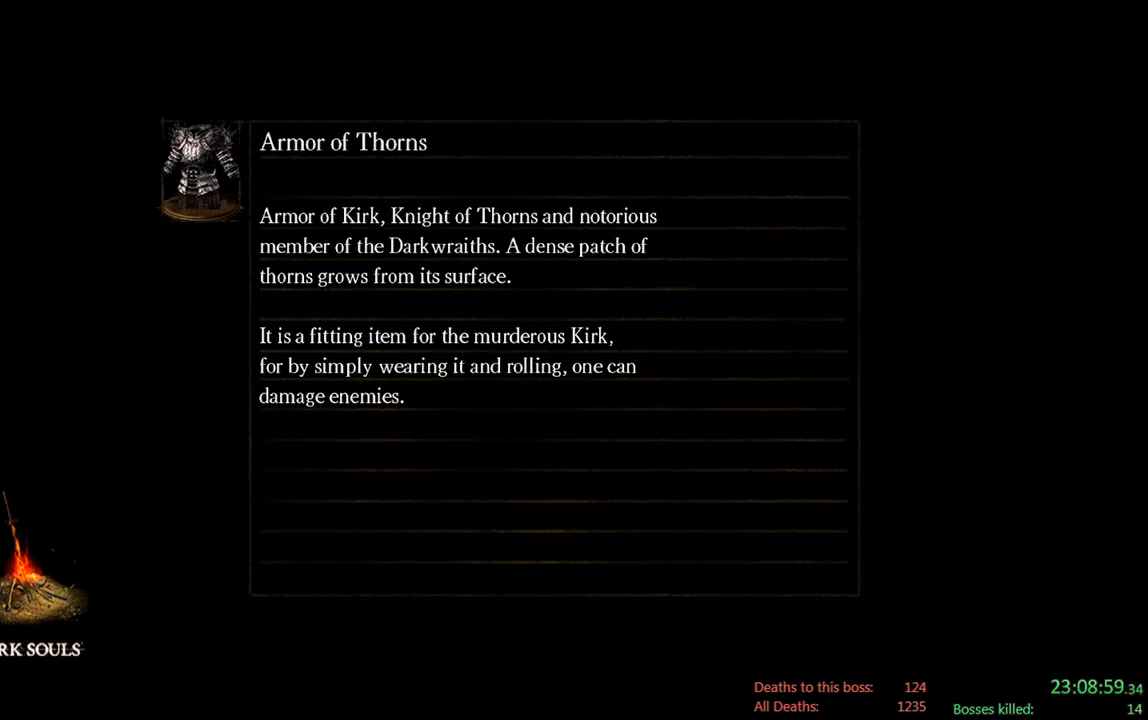
{"dt_ms": 500, "buttons": [], "left_stick": "center", "right_stick": "center", "events": []}
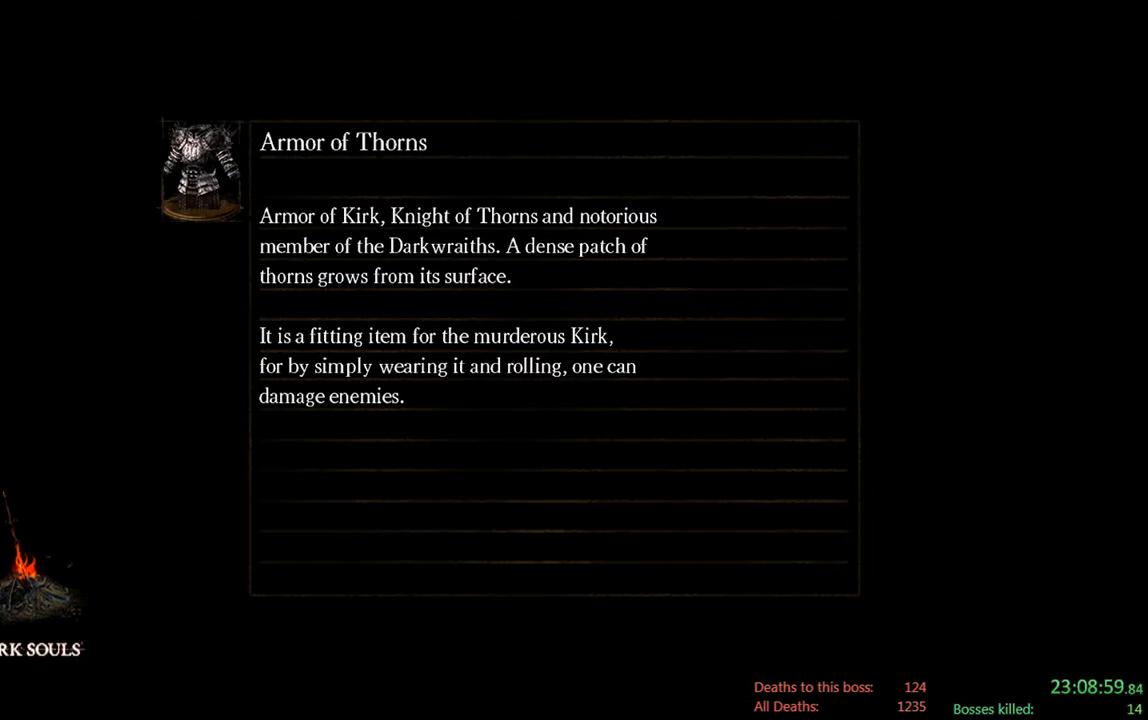
{"dt_ms": 500, "buttons": [], "left_stick": "center", "right_stick": "center", "events": []}
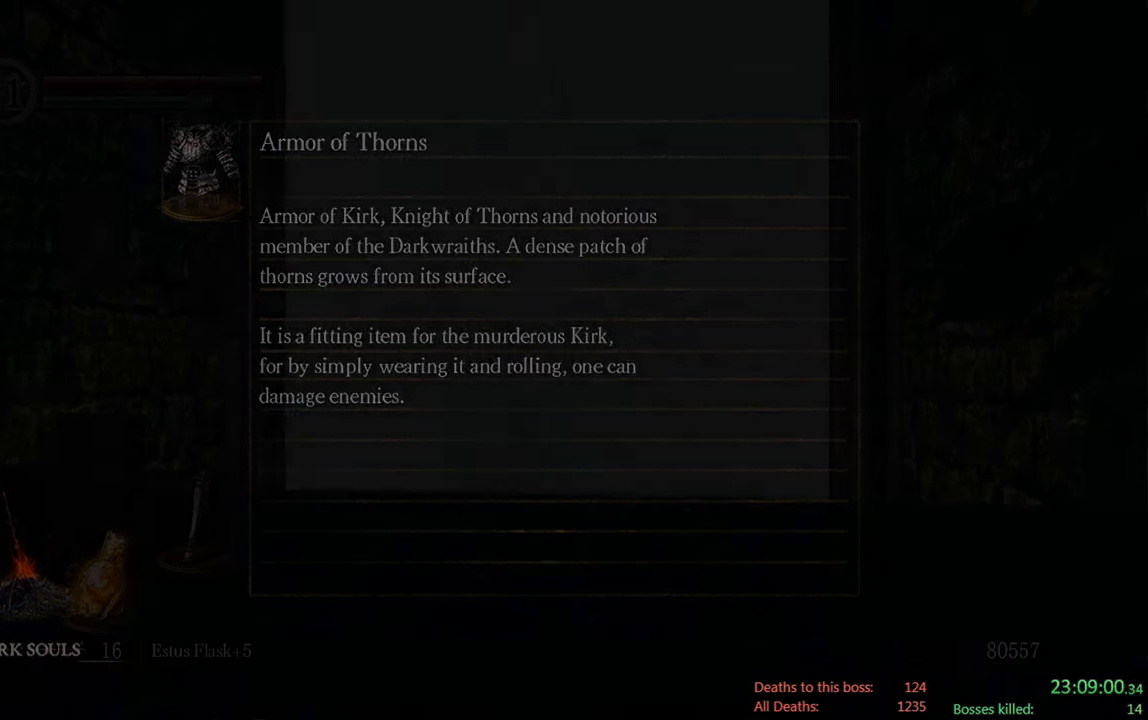
{"dt_ms": 500, "buttons": [], "left_stick": "up", "right_stick": "center", "events": [[400, "left_stick", "up"]]}
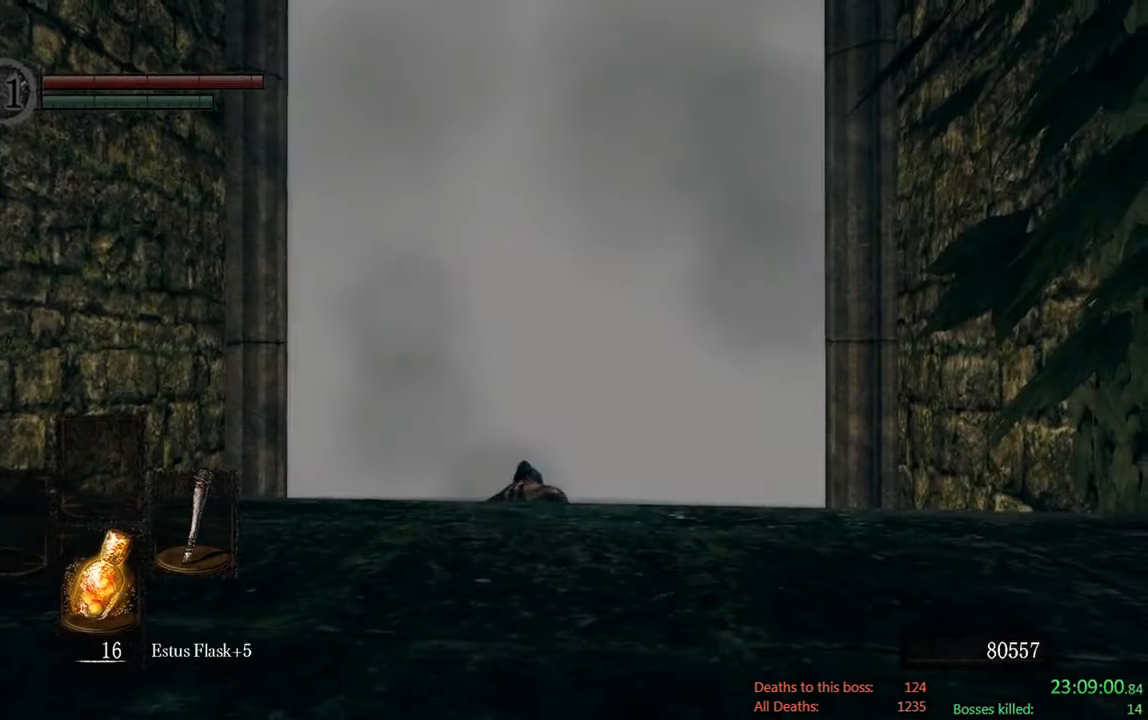
{"dt_ms": 500, "buttons": [], "left_stick": "up", "right_stick": "center", "events": [[33, "right_stick", "down"], [233, "right_stick", "center"]]}
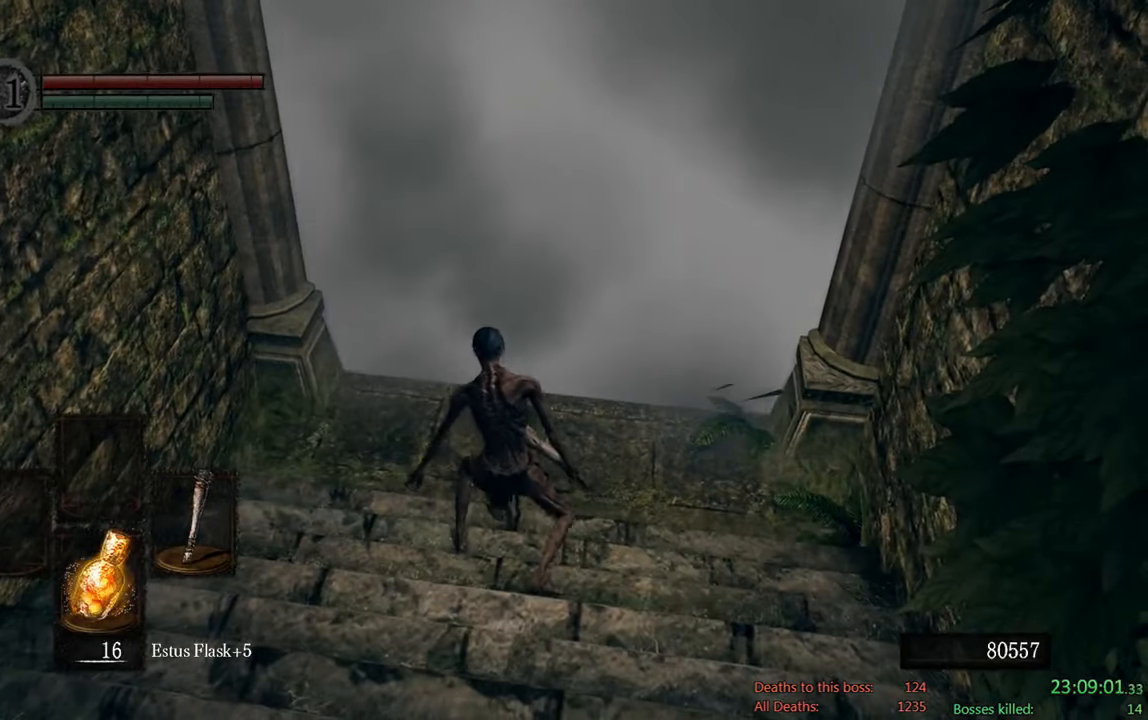
{"dt_ms": 500, "buttons": [], "left_stick": "up", "right_stick": "center", "events": []}
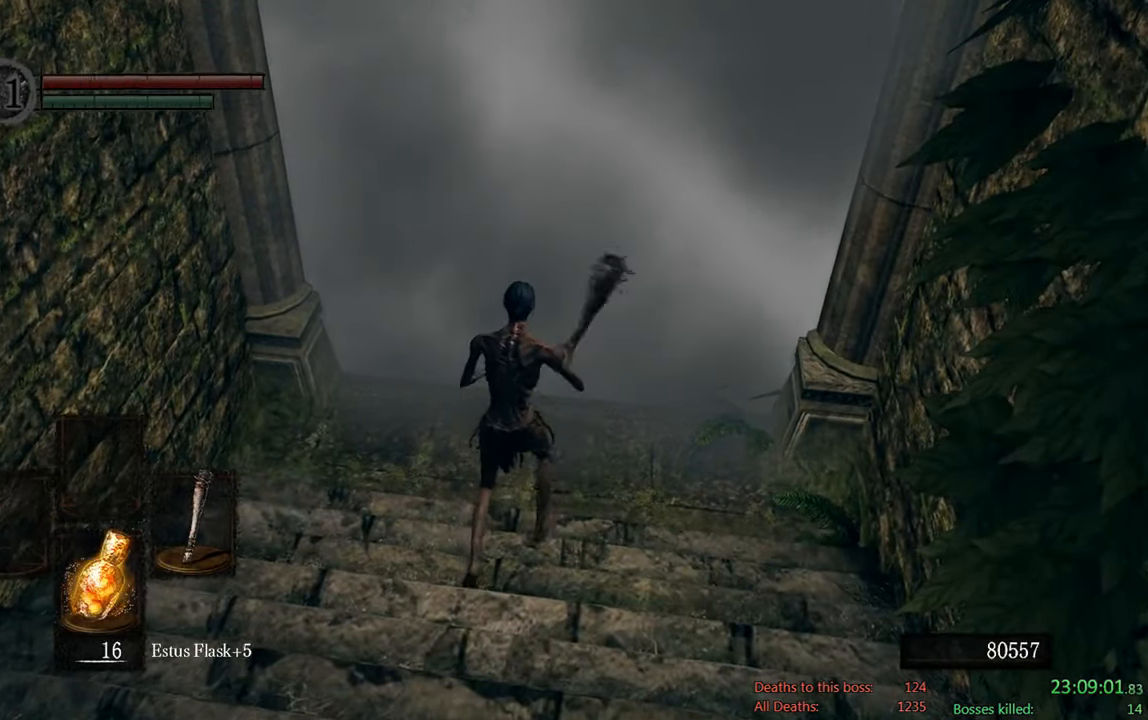
{"dt_ms": 500, "buttons": ["DPAD_DOWN"], "left_stick": "center", "right_stick": "center", "events": [[233, "A", "down"], [316, "left_stick", "center"], [383, "A", "up"], [483, "DPAD_DOWN", "down"]]}
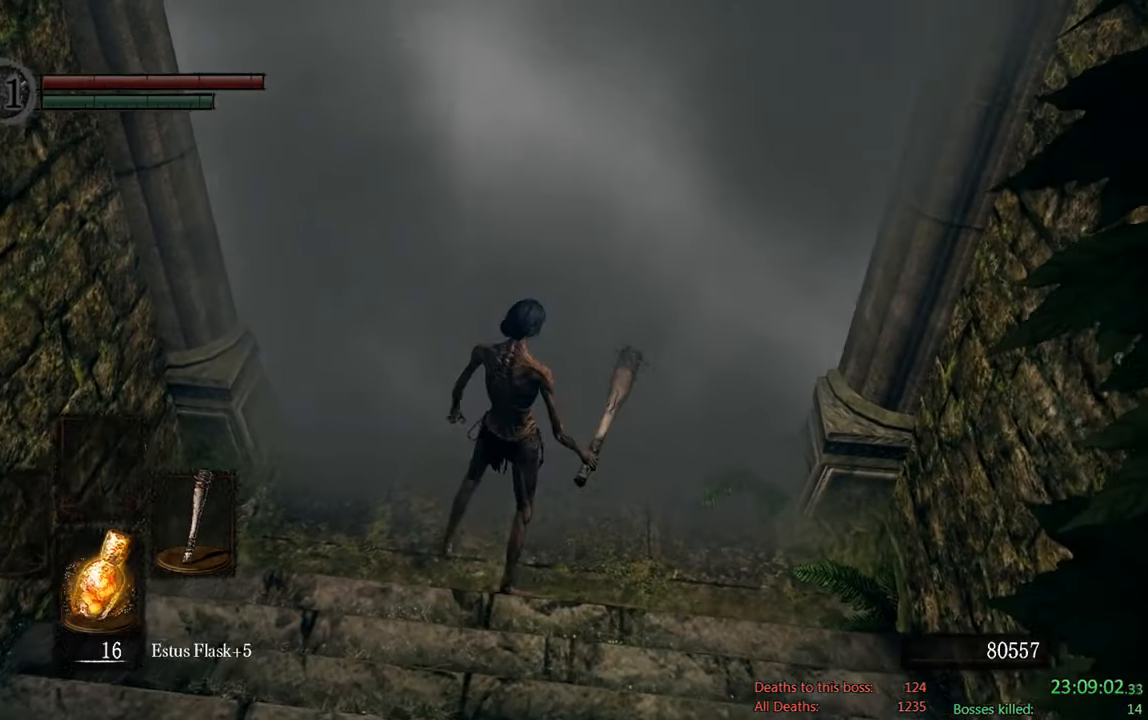
{"dt_ms": 500, "buttons": [], "left_stick": "center", "right_stick": "center", "events": [[150, "DPAD_DOWN", "up"], [250, "DPAD_DOWN", "down"], [383, "DPAD_DOWN", "up"]]}
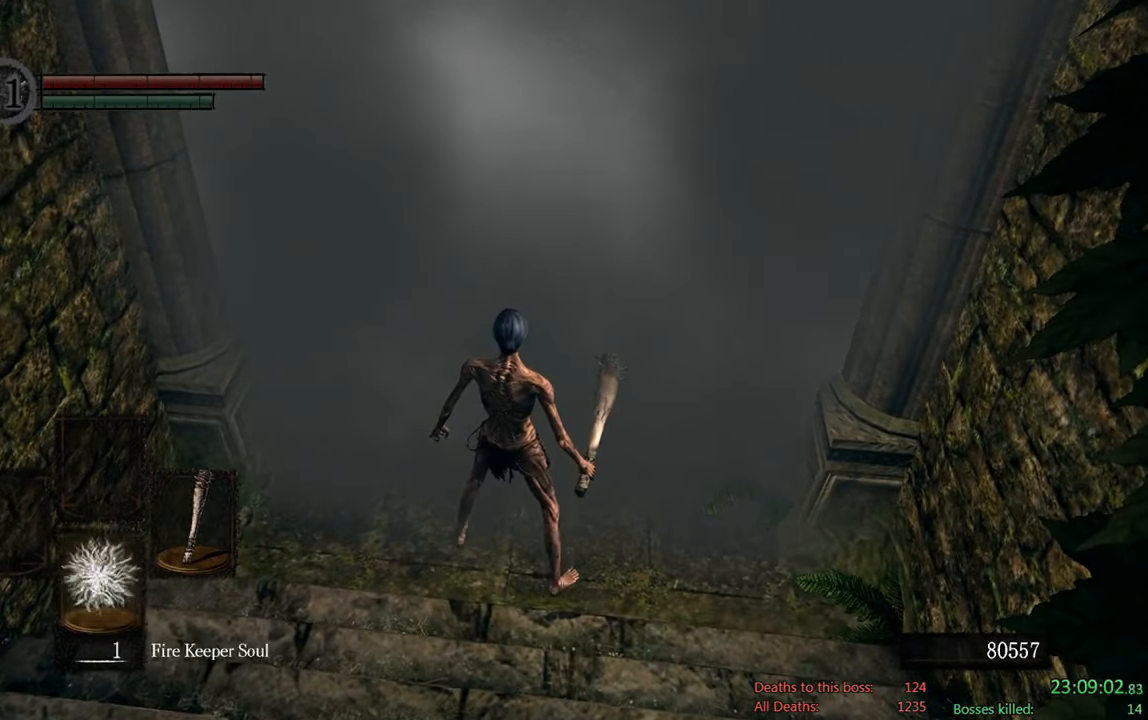
{"dt_ms": 500, "buttons": ["DPAD_DOWN"], "left_stick": "center", "right_stick": "center", "events": [[16, "DPAD_DOWN", "down"], [183, "DPAD_DOWN", "up"], [383, "DPAD_DOWN", "down"]]}
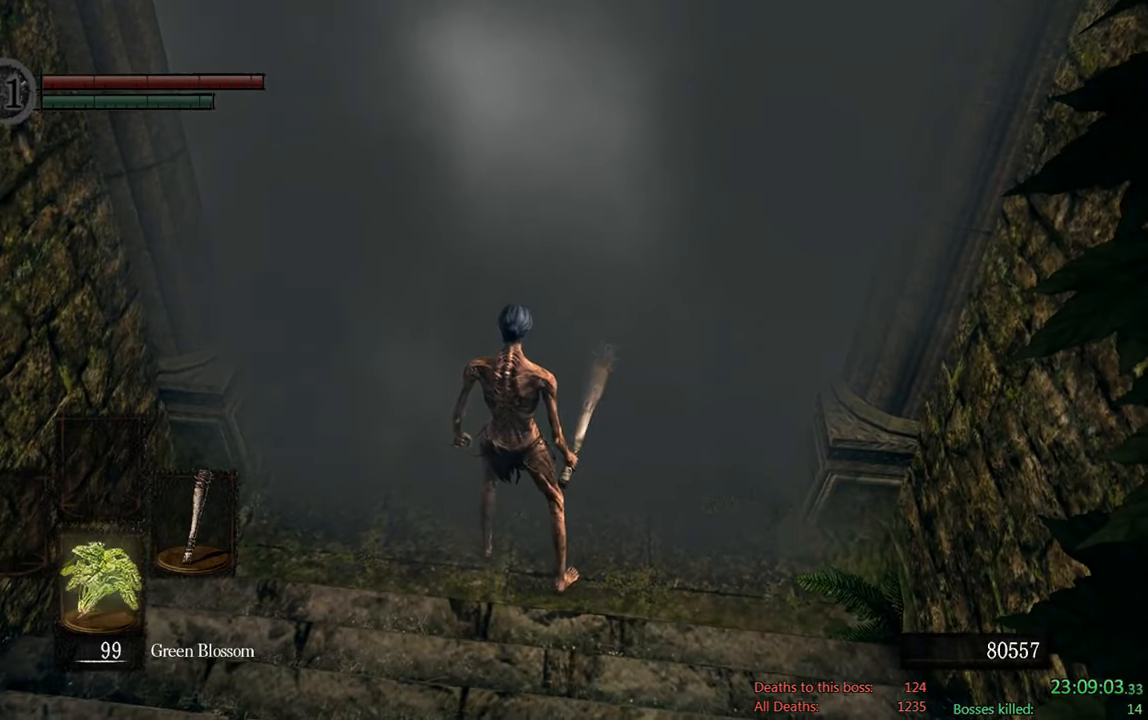
{"dt_ms": 500, "buttons": [], "left_stick": "center", "right_stick": "center", "events": [[83, "DPAD_DOWN", "up"]]}
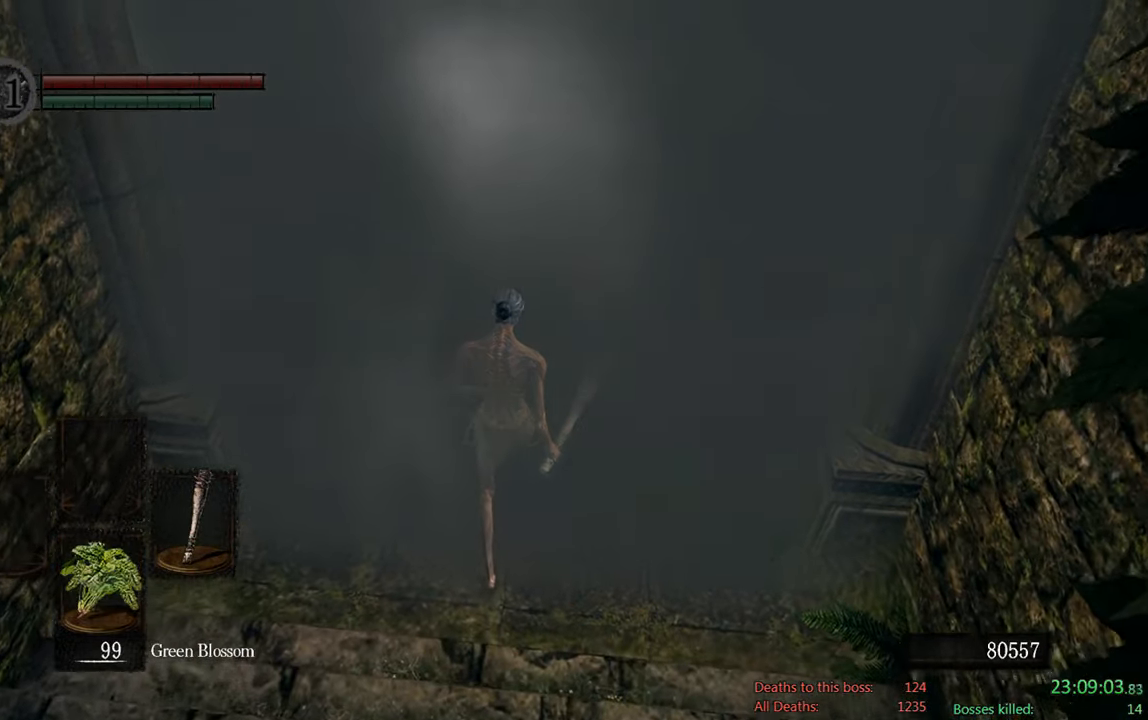
{"dt_ms": 500, "buttons": [], "left_stick": "center", "right_stick": "center", "events": []}
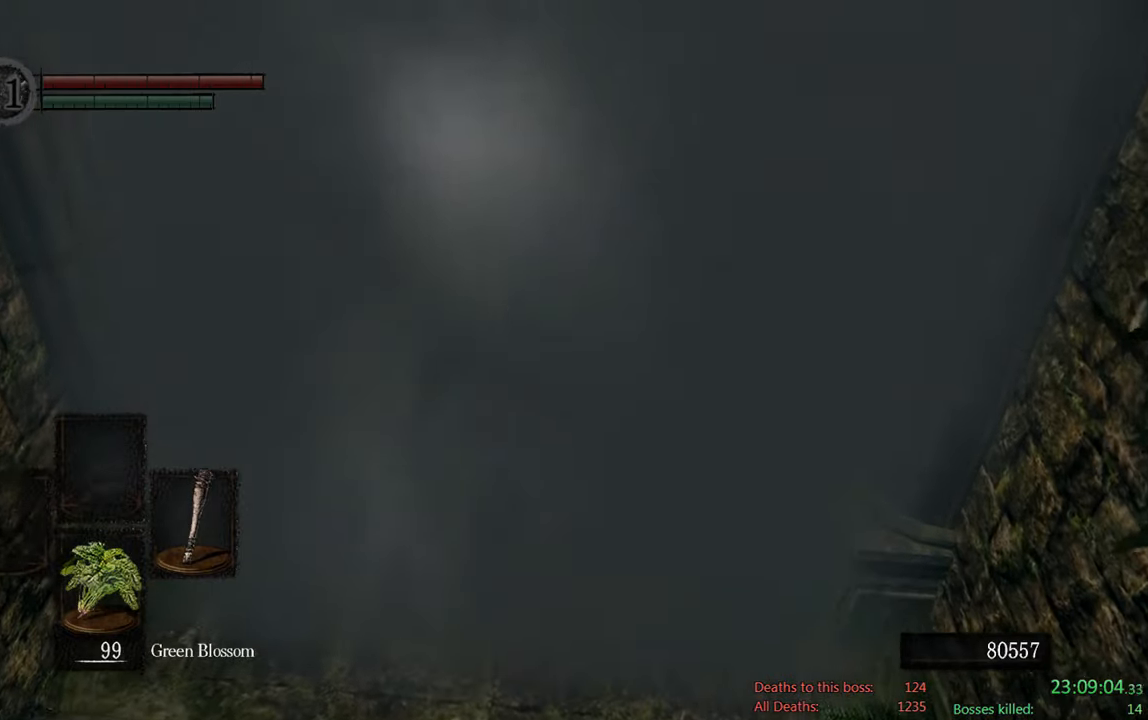
{"dt_ms": 500, "buttons": [], "left_stick": "center", "right_stick": "center", "events": []}
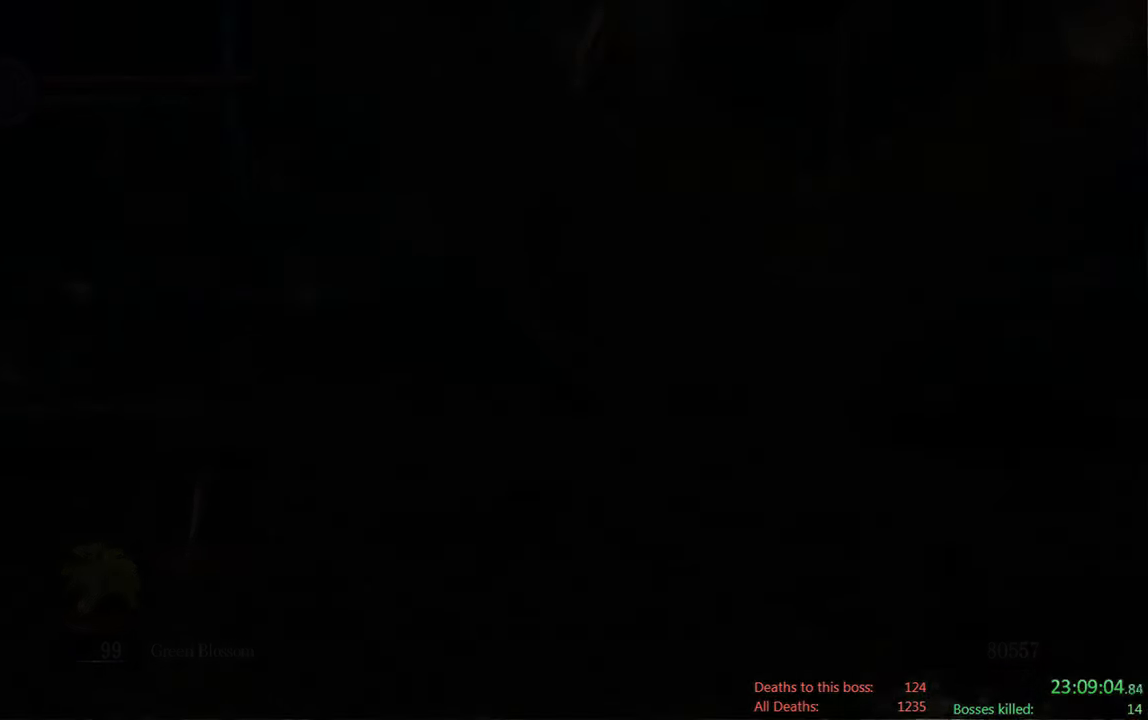
{"dt_ms": 500, "buttons": ["START"], "left_stick": "center", "right_stick": "center", "events": [[500, "START", "down"]]}
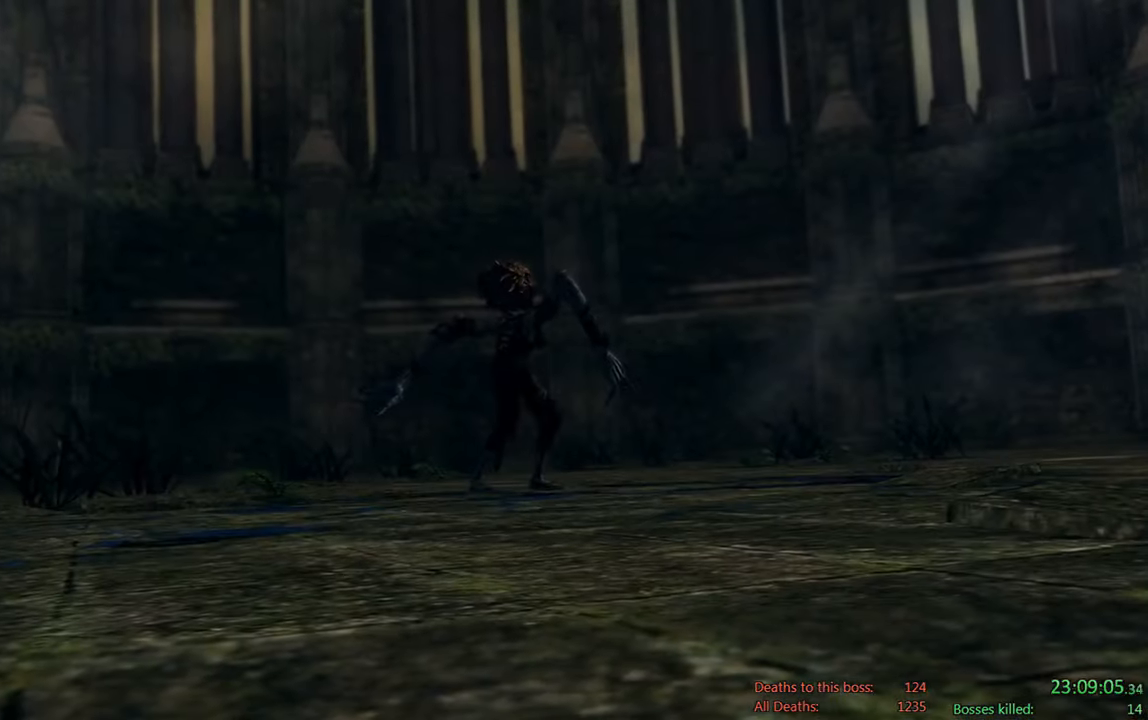
{"dt_ms": 500, "buttons": ["X"], "left_stick": "center", "right_stick": "center", "events": [[117, "START", "up"], [483, "X", "down"]]}
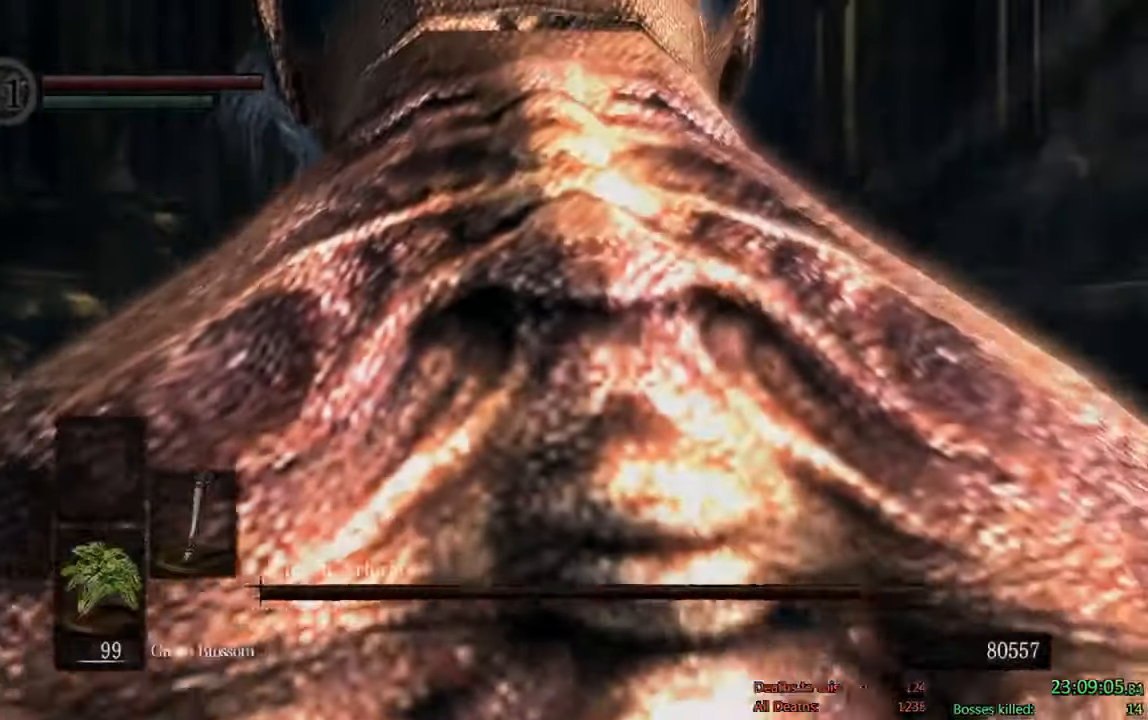
{"dt_ms": 500, "buttons": ["X"], "left_stick": "center", "right_stick": "center", "events": []}
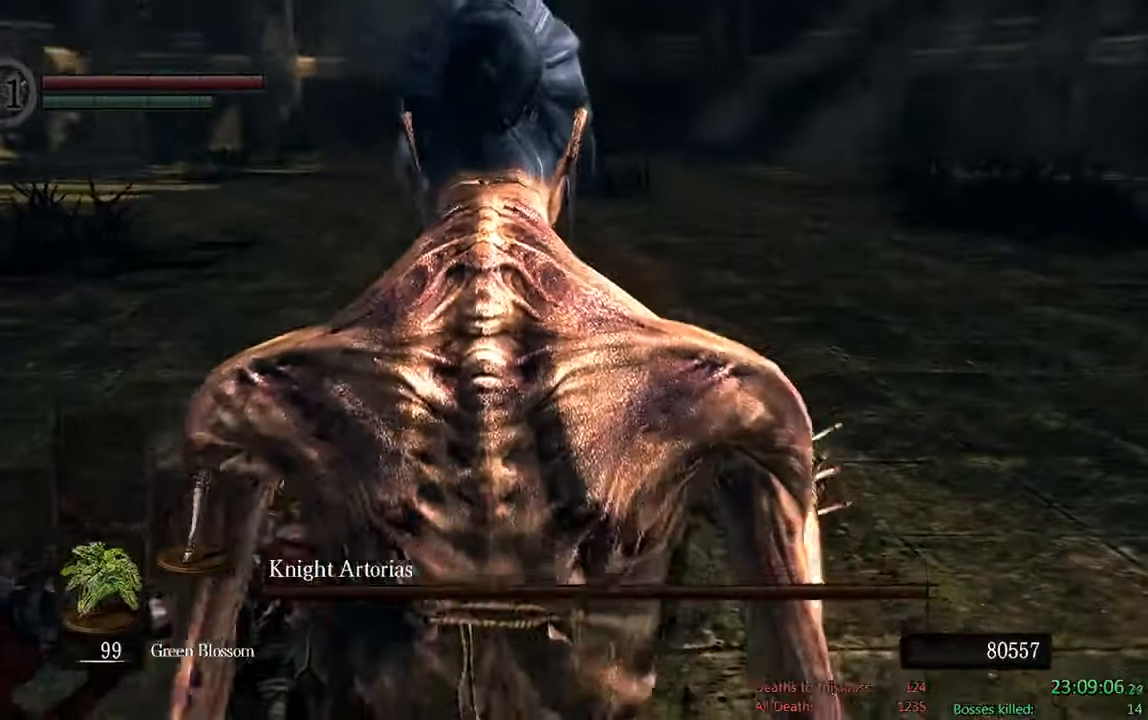
{"dt_ms": 1000, "buttons": [], "left_stick": "center", "right_stick": "center", "events": [[17, "X", "up"], [150, "X", "down"], [217, "X", "up"], [350, "X", "down"], [417, "X", "up"], [517, "X", "down"], [633, "X", "up"], [833, "right_stick", "up"], [1000, "right_stick", "center"]]}
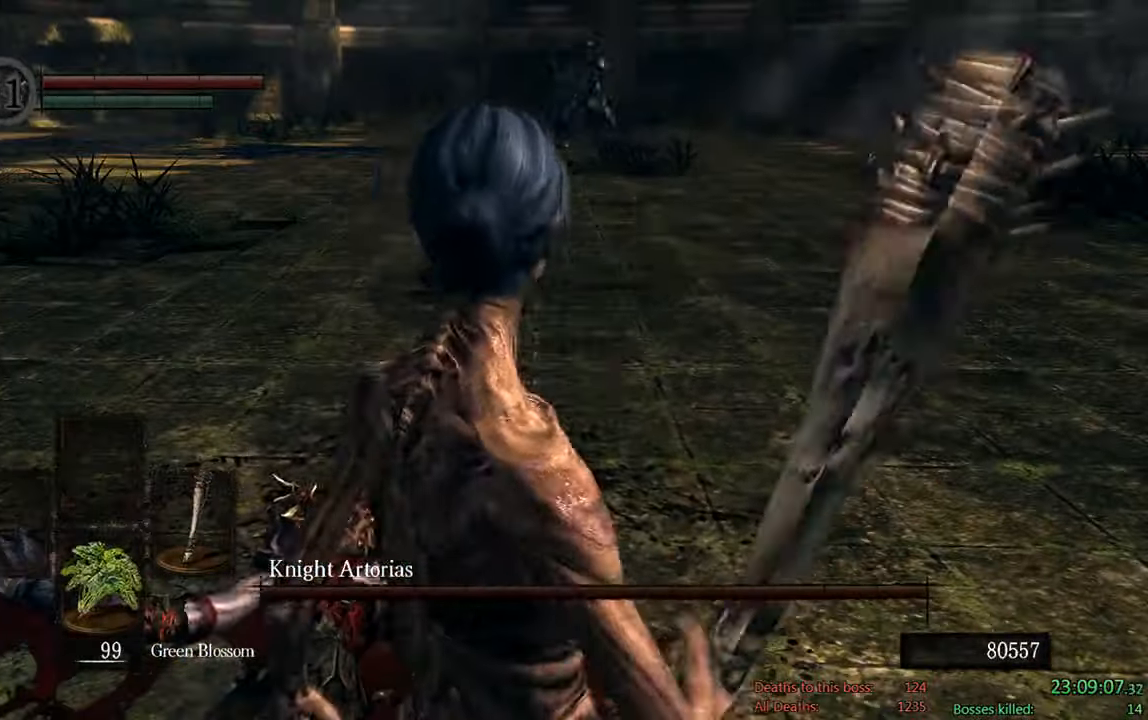
{"dt_ms": 500, "buttons": [], "left_stick": "center", "right_stick": "center", "events": []}